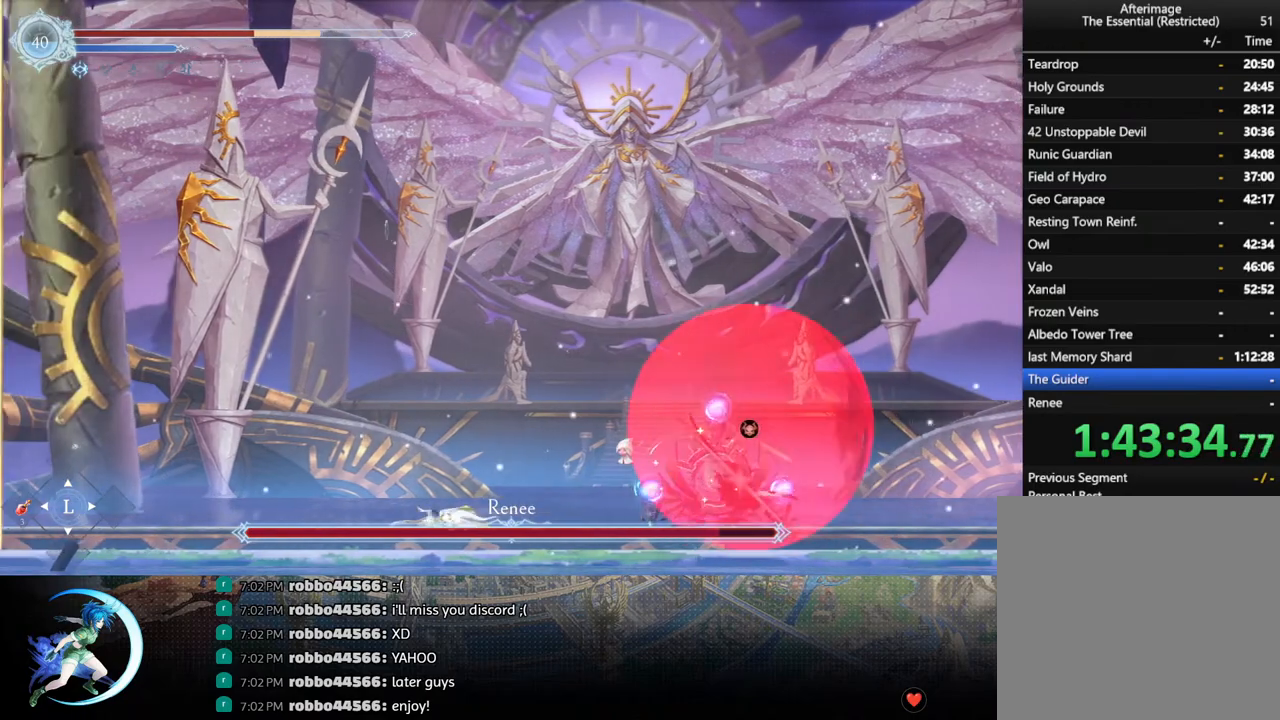
Gameplay with a controller (PlayStation layout); each line is a JSON object with the inputs held at the frame after it. "events" lists button and stick changes between this image and that frame as [ms after this image, input, new state], when the widget could be followed in between.
{"buttons": ["DPAD_RIGHT"], "left_stick": "center", "right_stick": "center", "events": [[333, "DPAD_RIGHT", "down"]]}
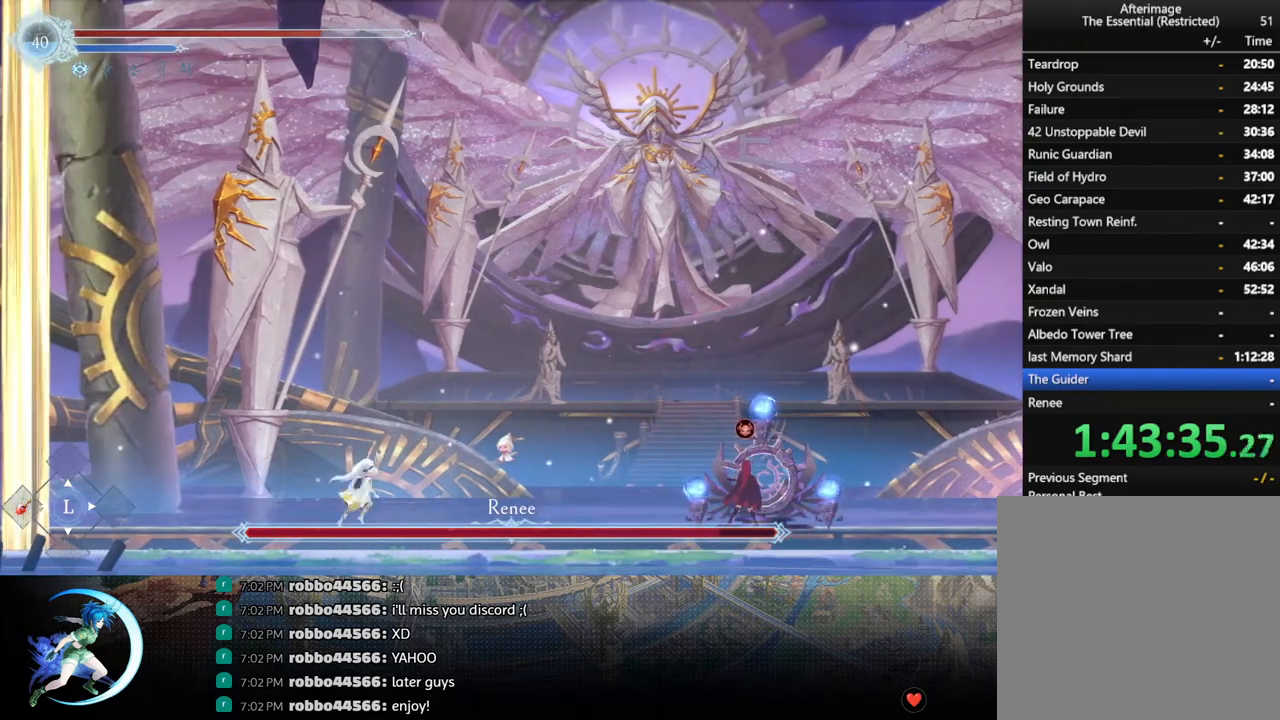
{"buttons": ["DPAD_RIGHT"], "left_stick": "center", "right_stick": "center", "events": [[183, "CROSS", "down"], [283, "CROSS", "up"], [350, "SQUARE", "down"], [483, "SQUARE", "up"]]}
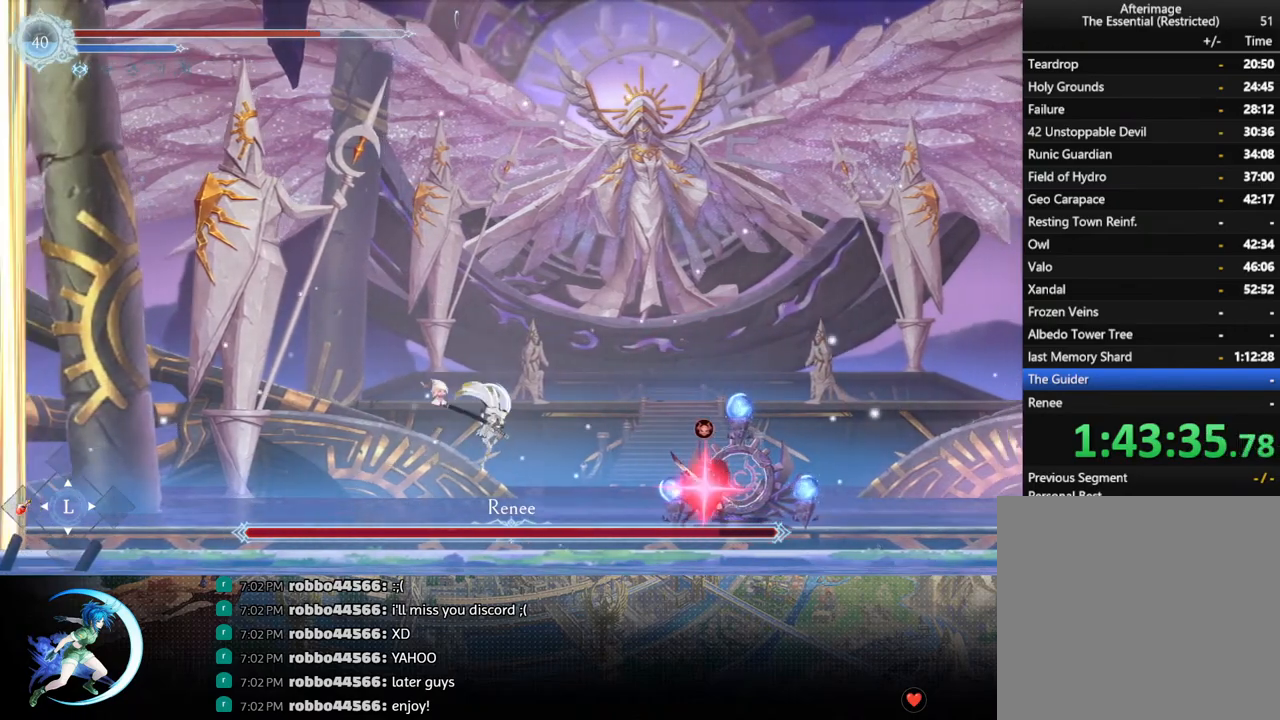
{"buttons": ["DPAD_RIGHT"], "left_stick": "center", "right_stick": "center", "events": [[250, "R1", "down"], [450, "R1", "up"]]}
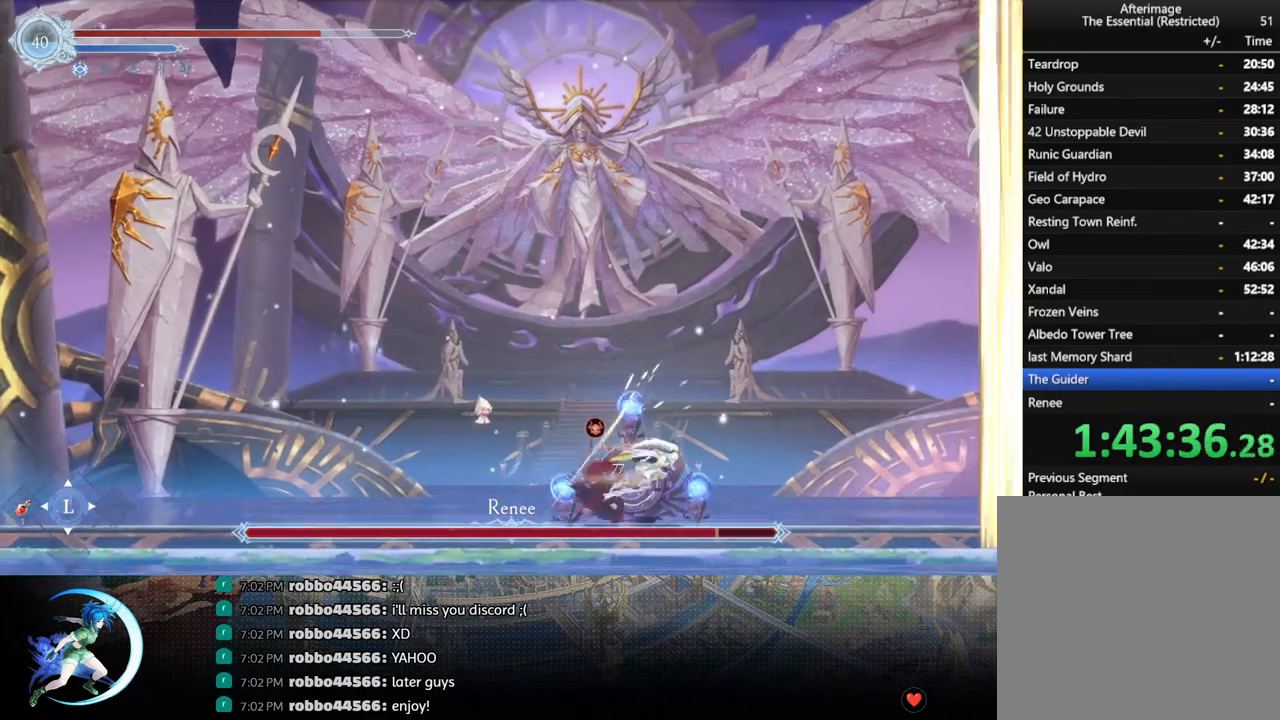
{"buttons": ["DPAD_LEFT"], "left_stick": "center", "right_stick": "center", "events": [[233, "R1", "down"], [367, "R1", "up"], [383, "DPAD_RIGHT", "up"], [483, "DPAD_LEFT", "down"]]}
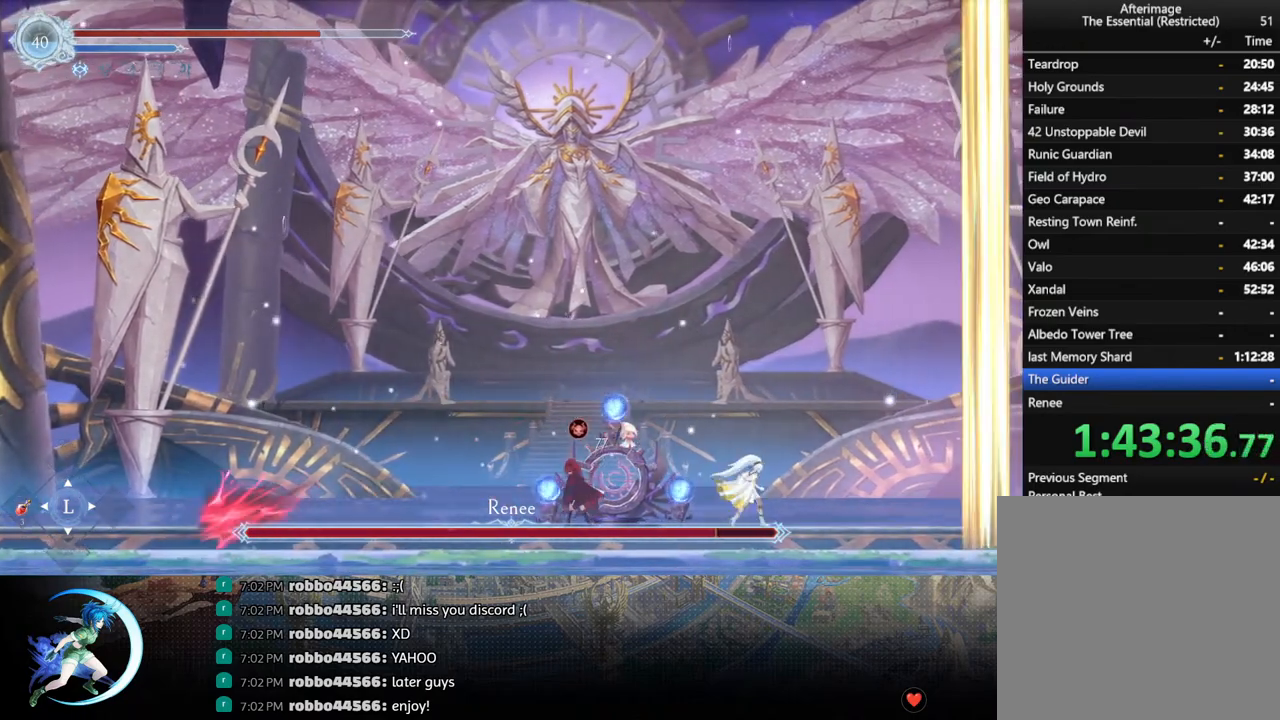
{"buttons": [], "left_stick": "center", "right_stick": "center", "events": [[233, "DPAD_LEFT", "up"], [250, "CROSS", "down"], [283, "CROSS", "up"], [350, "SQUARE", "down"], [450, "SQUARE", "up"]]}
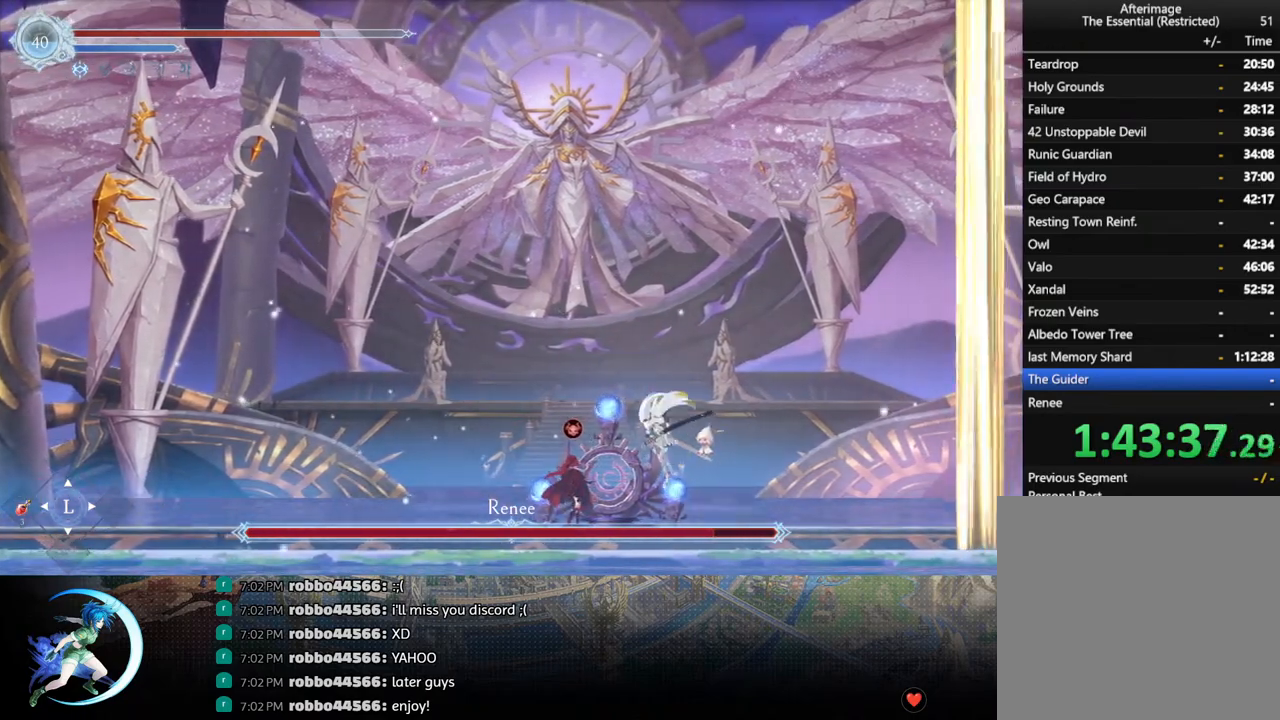
{"buttons": [], "left_stick": "center", "right_stick": "center", "events": [[267, "DPAD_LEFT", "down"], [333, "R1", "down"], [450, "DPAD_LEFT", "up"], [467, "R1", "up"]]}
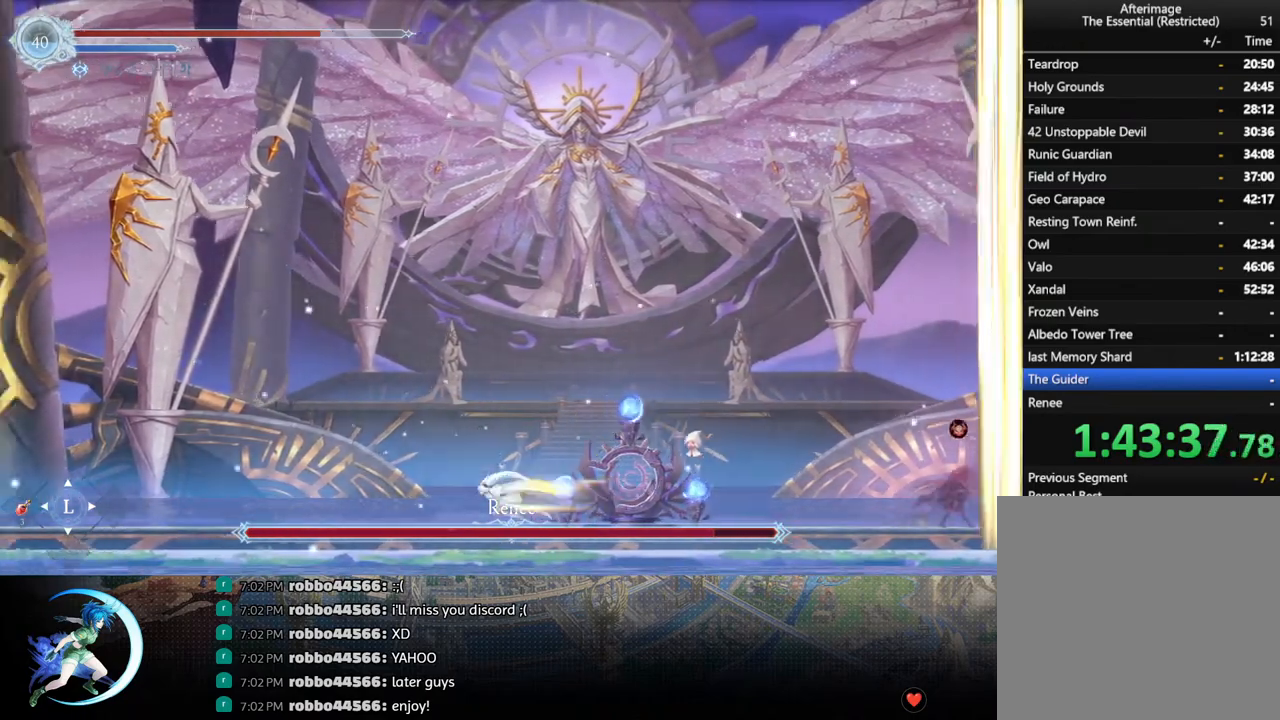
{"buttons": ["DPAD_RIGHT"], "left_stick": "center", "right_stick": "center", "events": [[33, "DPAD_RIGHT", "down"], [367, "R1", "down"], [500, "R1", "up"]]}
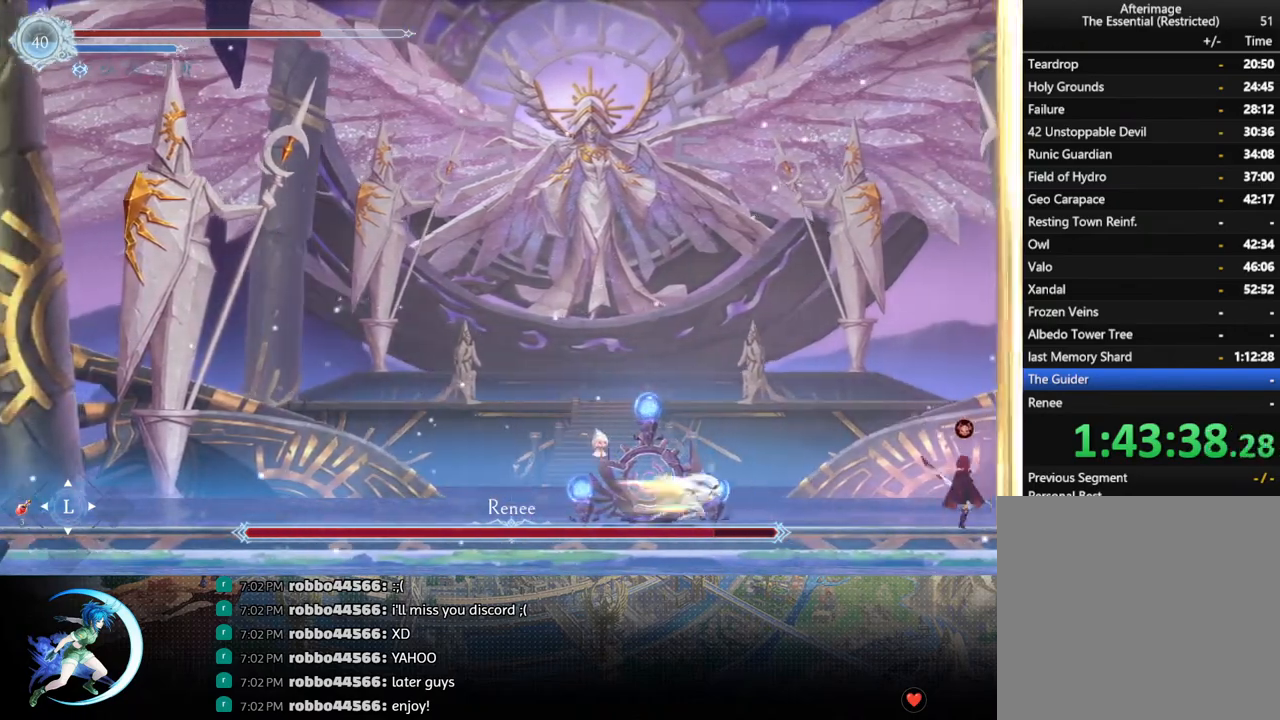
{"buttons": ["R1", "DPAD_LEFT"], "left_stick": "center", "right_stick": "center", "events": [[150, "DPAD_RIGHT", "up"], [183, "CROSS", "down"], [200, "DPAD_RIGHT", "down"], [283, "CROSS", "up"], [317, "DPAD_RIGHT", "up"], [350, "SQUARE", "down"], [367, "DPAD_LEFT", "down"], [417, "R1", "down"], [417, "SQUARE", "up"]]}
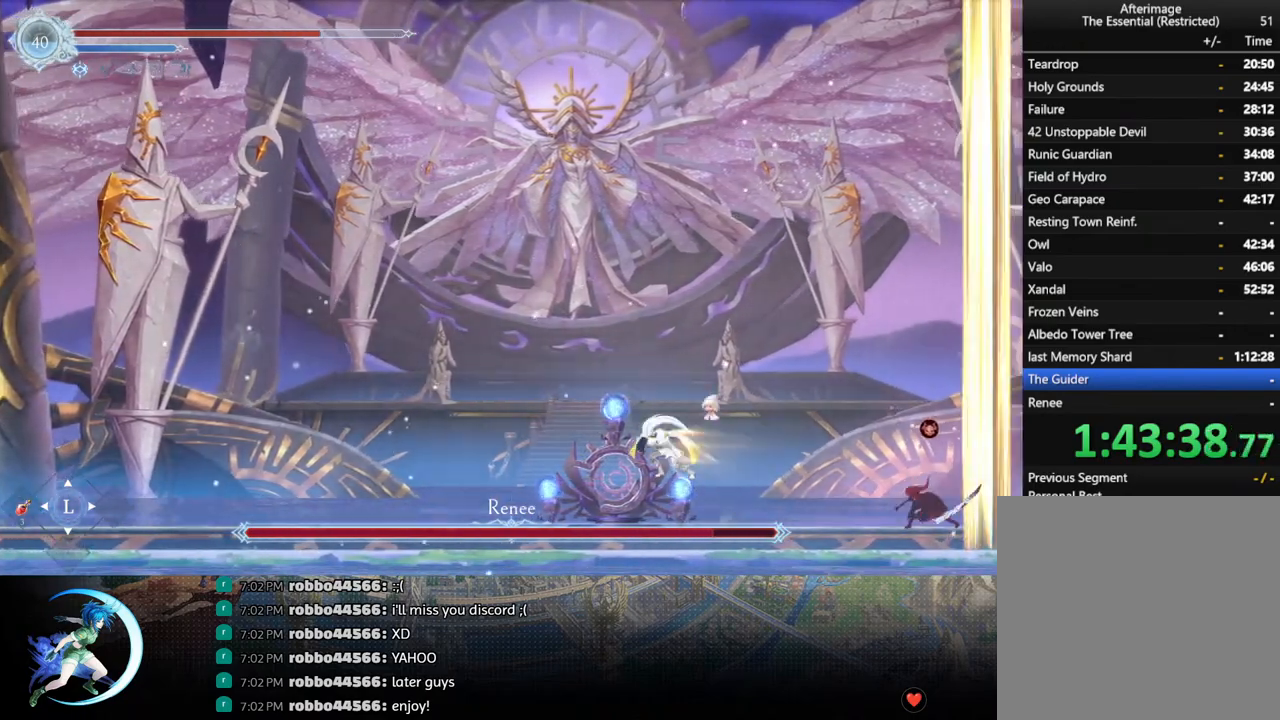
{"buttons": ["DPAD_RIGHT"], "left_stick": "center", "right_stick": "center", "events": [[133, "R1", "up"], [333, "DPAD_LEFT", "up"], [383, "DPAD_RIGHT", "down"]]}
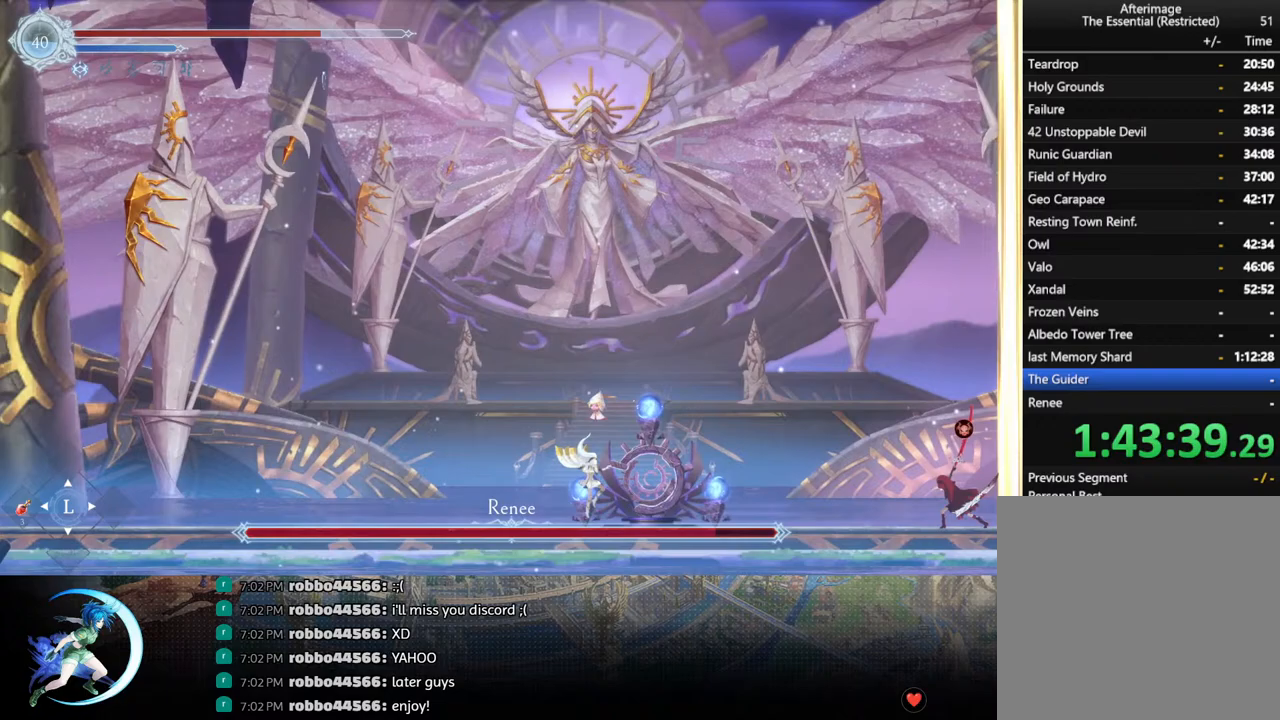
{"buttons": ["DPAD_RIGHT"], "left_stick": "center", "right_stick": "center", "events": [[117, "CROSS", "down"], [250, "CROSS", "up"], [317, "SQUARE", "down"], [483, "SQUARE", "up"]]}
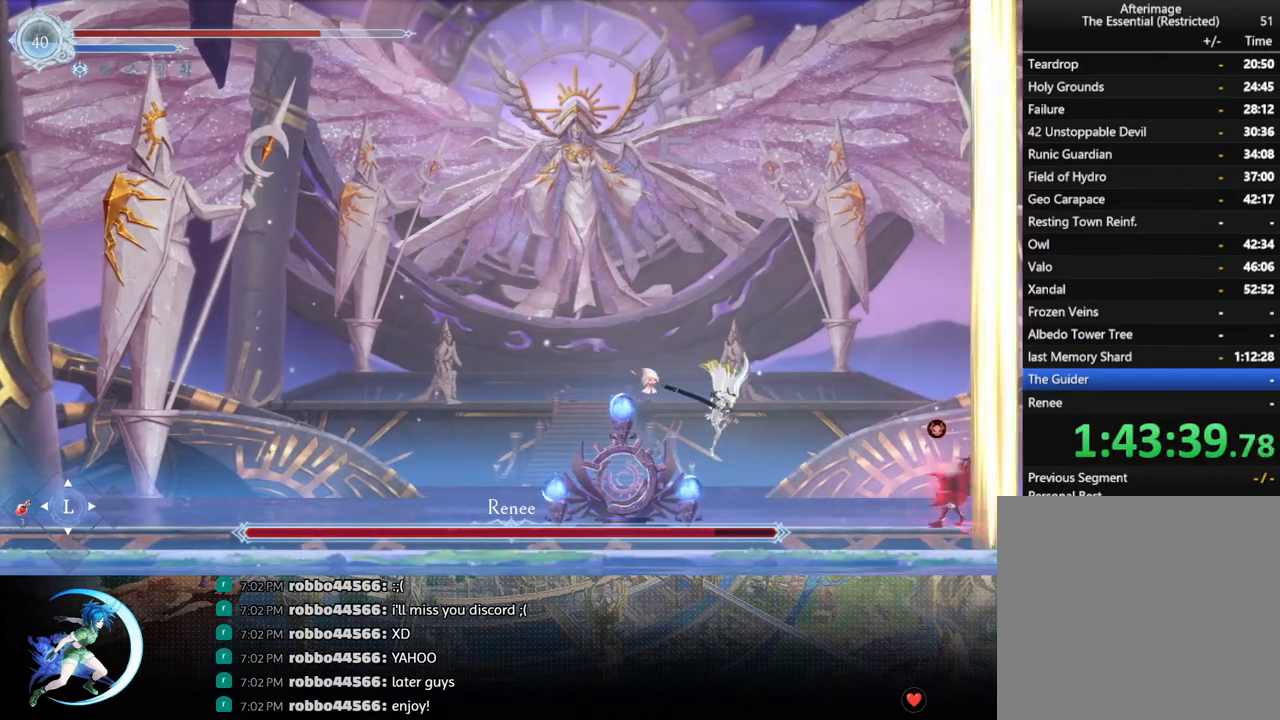
{"buttons": ["SQUARE", "DPAD_LEFT"], "left_stick": "center", "right_stick": "center", "events": [[200, "DPAD_RIGHT", "up"], [300, "DPAD_LEFT", "down"], [333, "CROSS", "down"], [400, "CROSS", "up"], [467, "SQUARE", "down"]]}
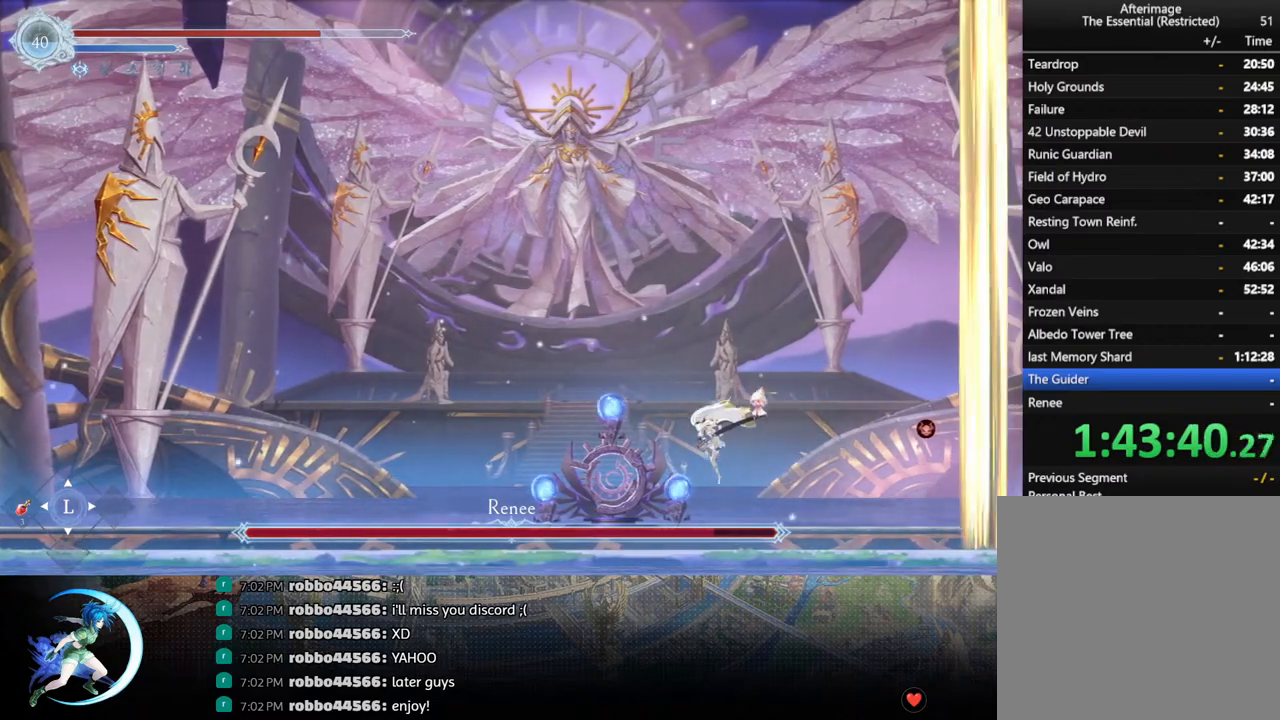
{"buttons": [], "left_stick": "center", "right_stick": "center", "events": [[50, "SQUARE", "up"], [100, "DPAD_LEFT", "up"]]}
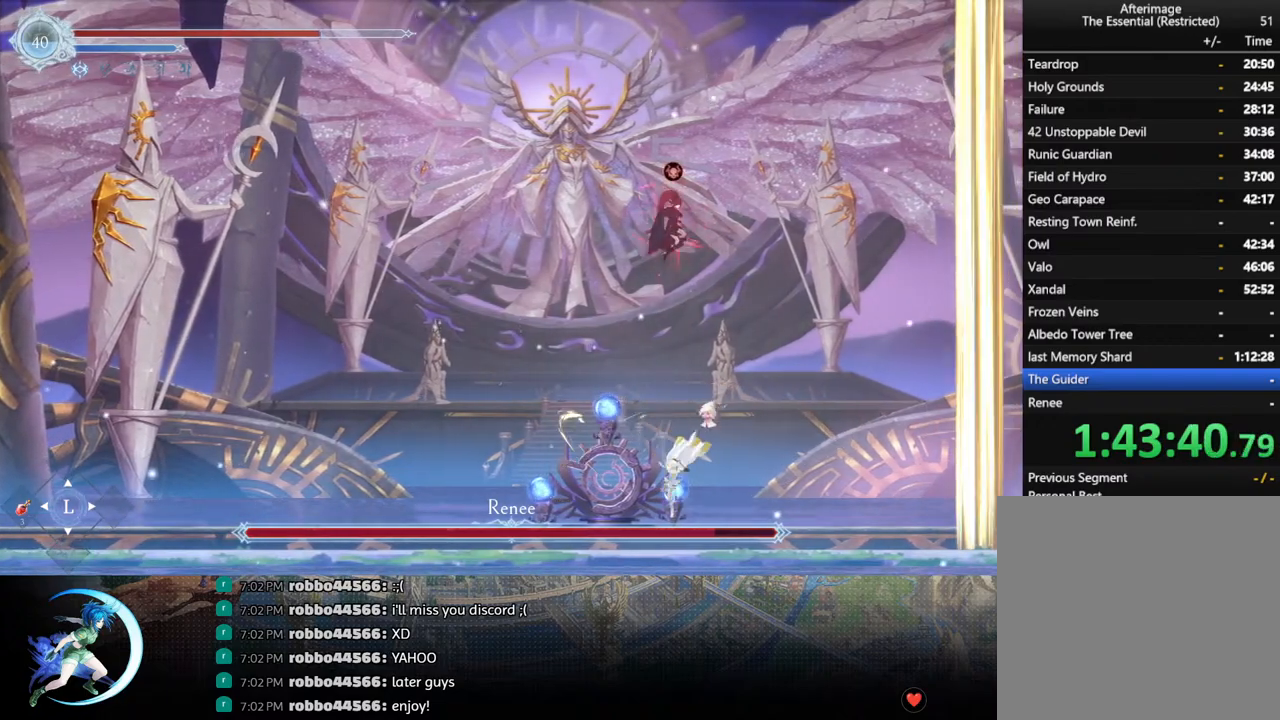
{"buttons": ["SQUARE"], "left_stick": "center", "right_stick": "center", "events": [[150, "DPAD_RIGHT", "down"], [183, "CROSS", "down"], [283, "DPAD_RIGHT", "up"], [333, "DPAD_LEFT", "down"], [383, "CROSS", "up"], [417, "DPAD_LEFT", "up"], [433, "SQUARE", "down"]]}
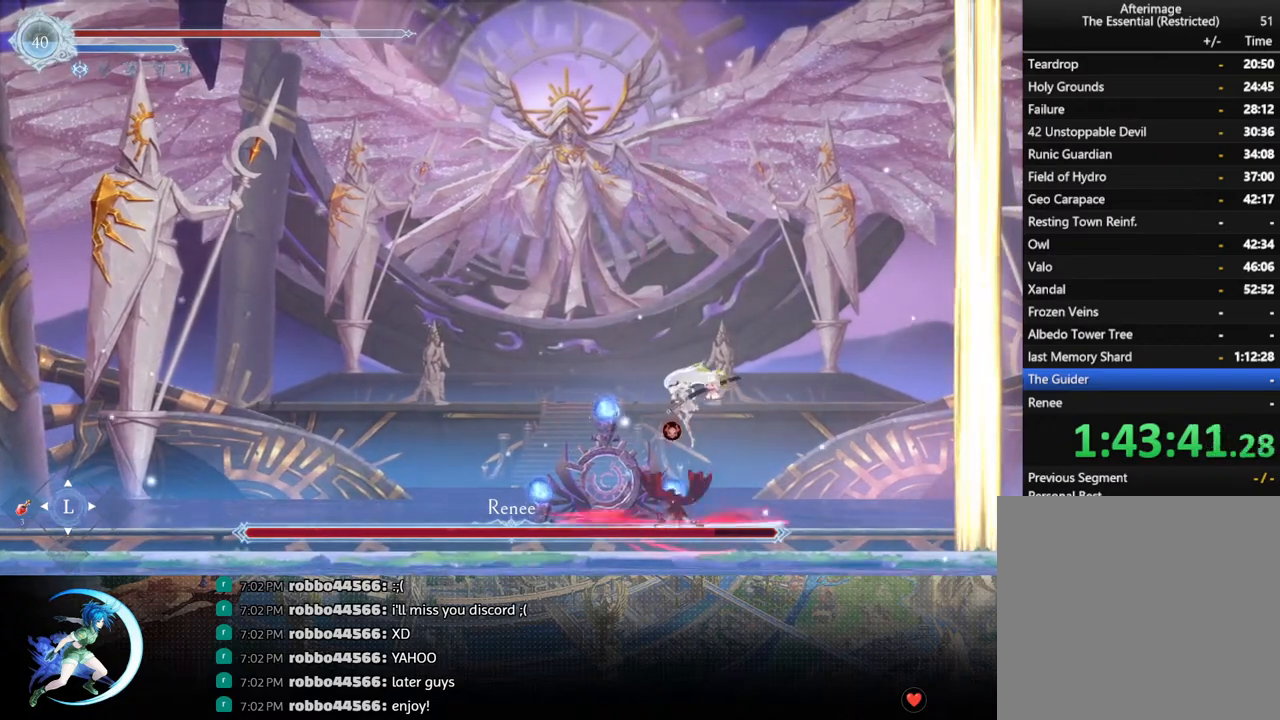
{"buttons": ["DPAD_LEFT"], "left_stick": "center", "right_stick": "center", "events": [[17, "SQUARE", "up"], [317, "DPAD_RIGHT", "down"], [367, "CROSS", "down"], [400, "DPAD_RIGHT", "up"], [483, "CROSS", "up"], [500, "DPAD_LEFT", "down"]]}
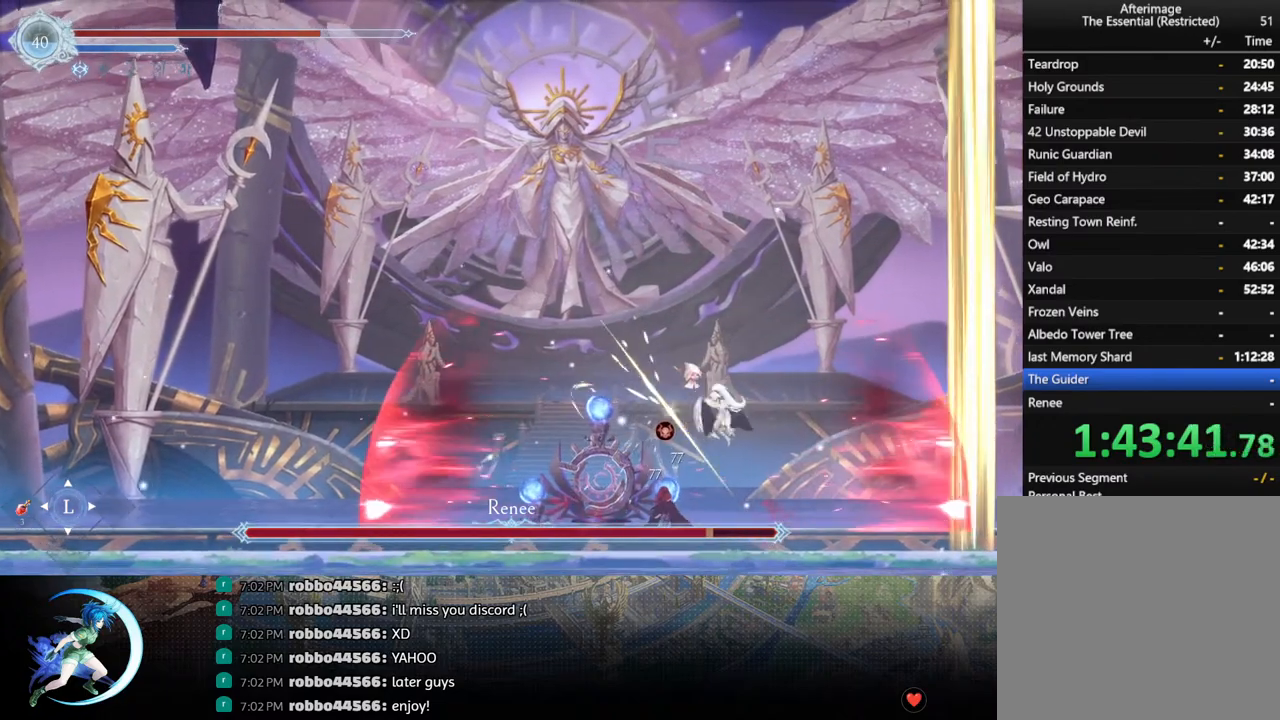
{"buttons": ["DPAD_RIGHT"], "left_stick": "center", "right_stick": "center", "events": [[33, "SQUARE", "down"], [50, "DPAD_LEFT", "up"], [133, "SQUARE", "up"], [433, "DPAD_RIGHT", "down"]]}
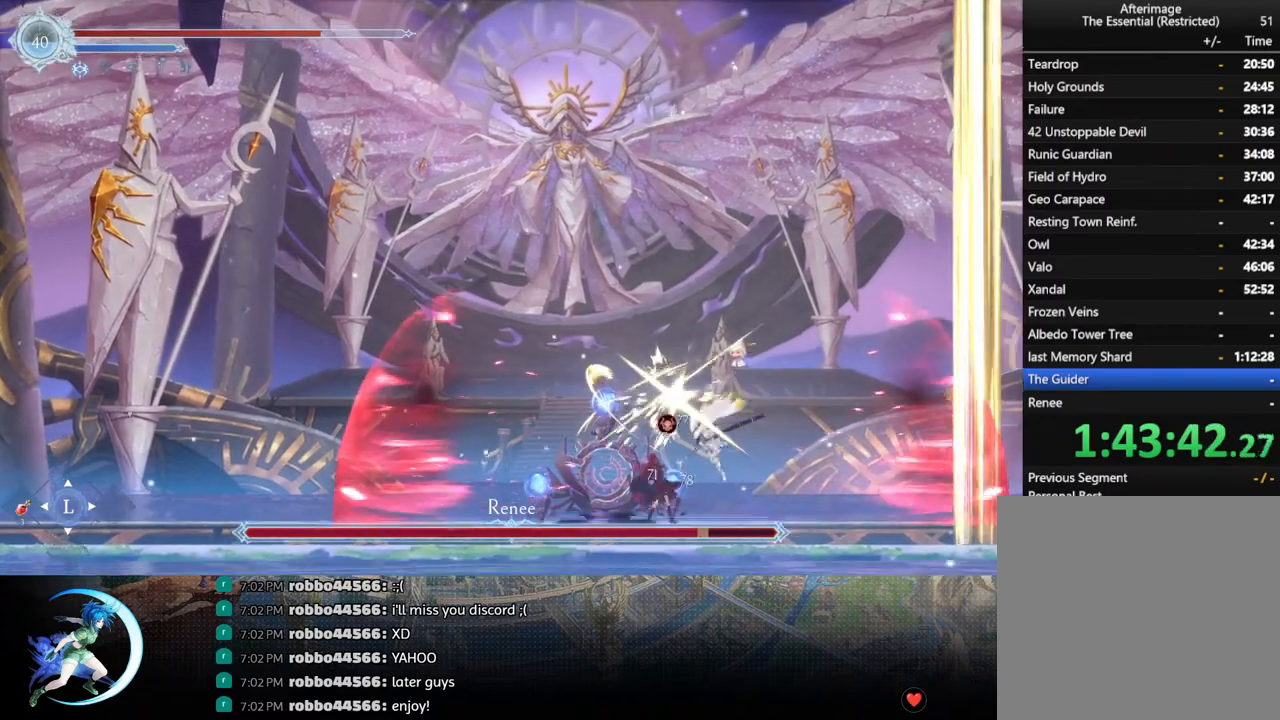
{"buttons": ["DPAD_LEFT"], "left_stick": "center", "right_stick": "center", "events": [[150, "DPAD_RIGHT", "up"], [167, "CROSS", "down"], [200, "DPAD_LEFT", "down"], [267, "CROSS", "up"], [300, "SQUARE", "down"], [317, "DPAD_LEFT", "up"], [417, "DPAD_LEFT", "down"], [417, "SQUARE", "up"]]}
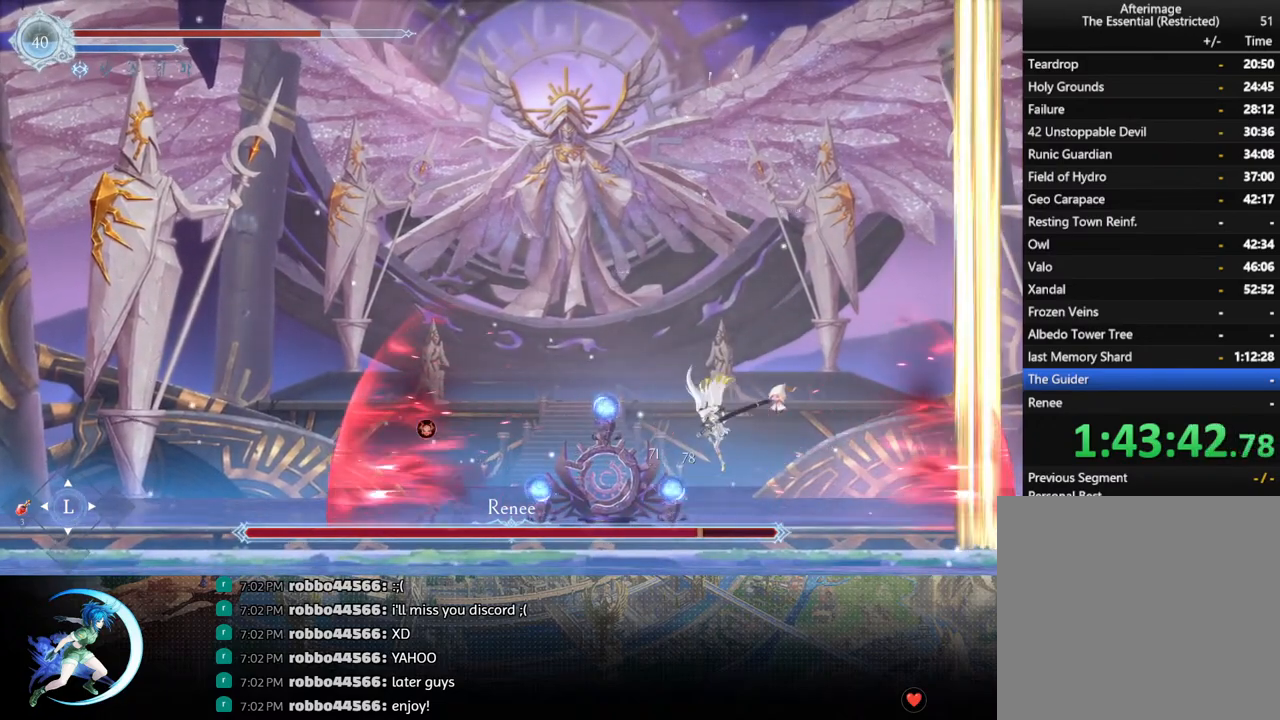
{"buttons": ["SQUARE"], "left_stick": "center", "right_stick": "center", "events": [[267, "CROSS", "down"], [367, "CROSS", "up"], [433, "SQUARE", "down"], [500, "DPAD_LEFT", "up"]]}
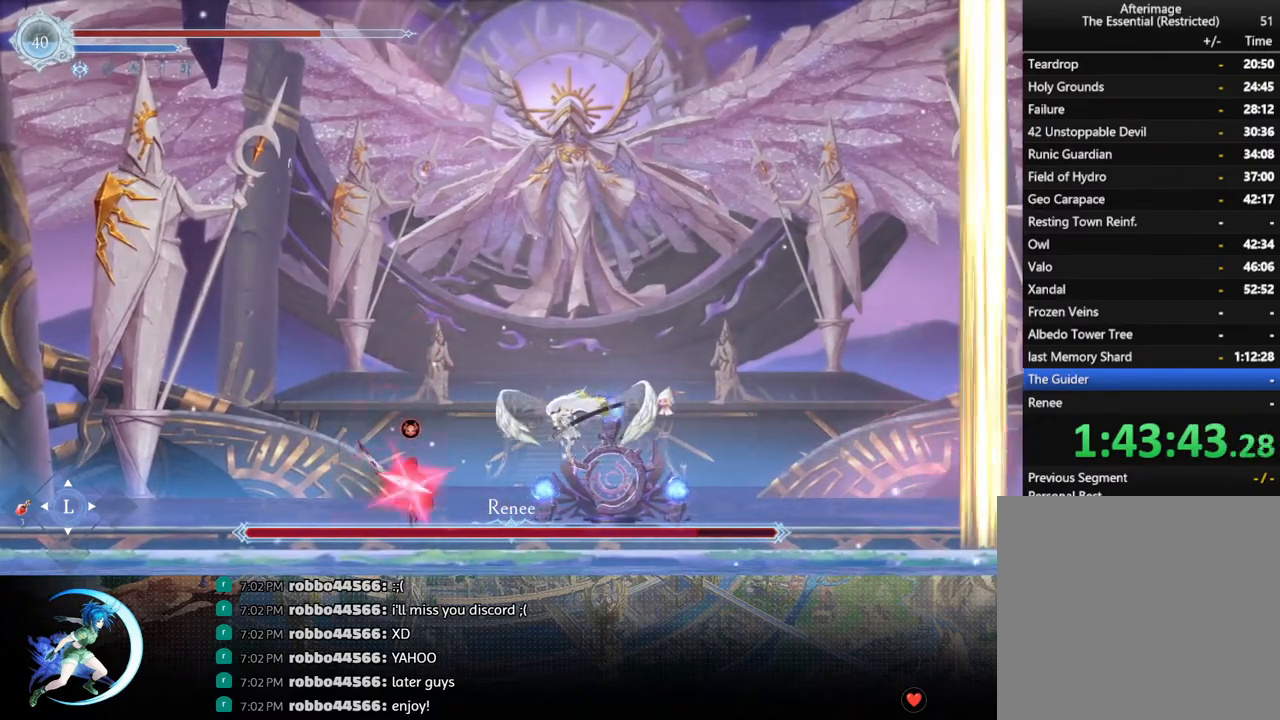
{"buttons": ["DPAD_RIGHT"], "left_stick": "center", "right_stick": "center", "events": [[100, "SQUARE", "up"], [217, "DPAD_RIGHT", "down"], [283, "R1", "down"], [500, "R1", "up"]]}
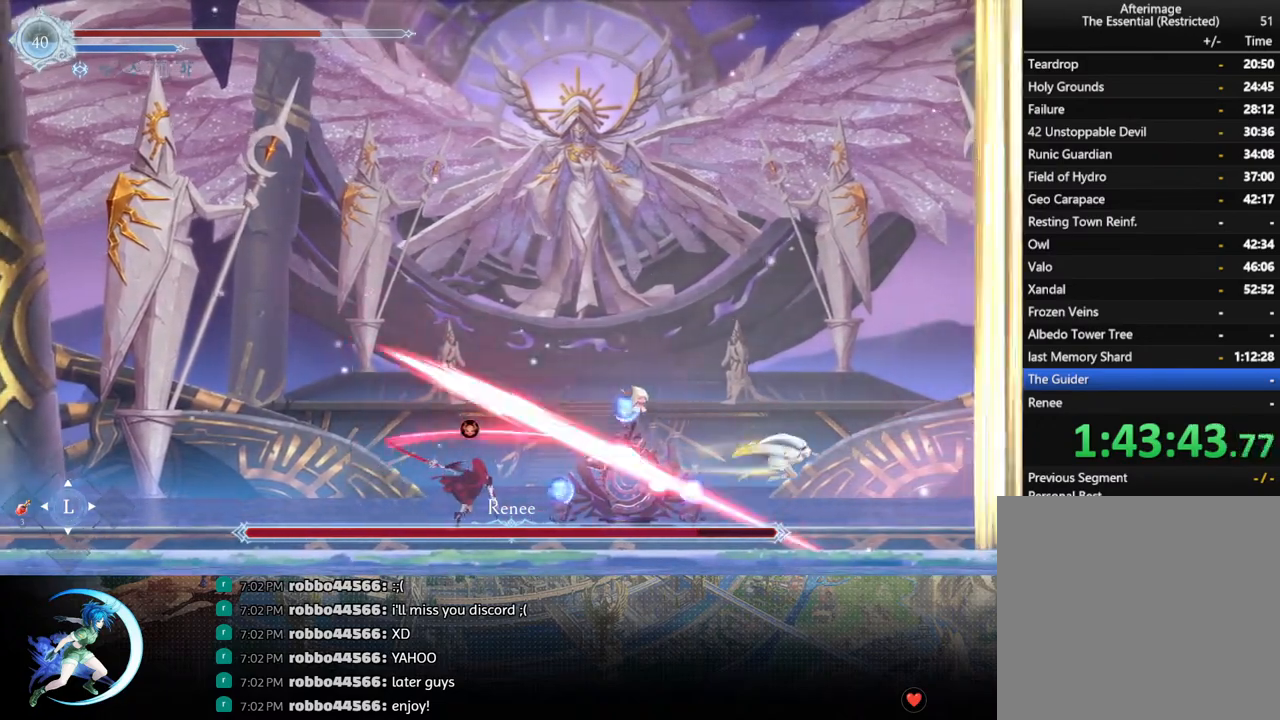
{"buttons": ["CROSS", "DPAD_LEFT"], "left_stick": "center", "right_stick": "center", "events": [[267, "DPAD_RIGHT", "up"], [283, "DPAD_LEFT", "down"], [433, "CROSS", "down"]]}
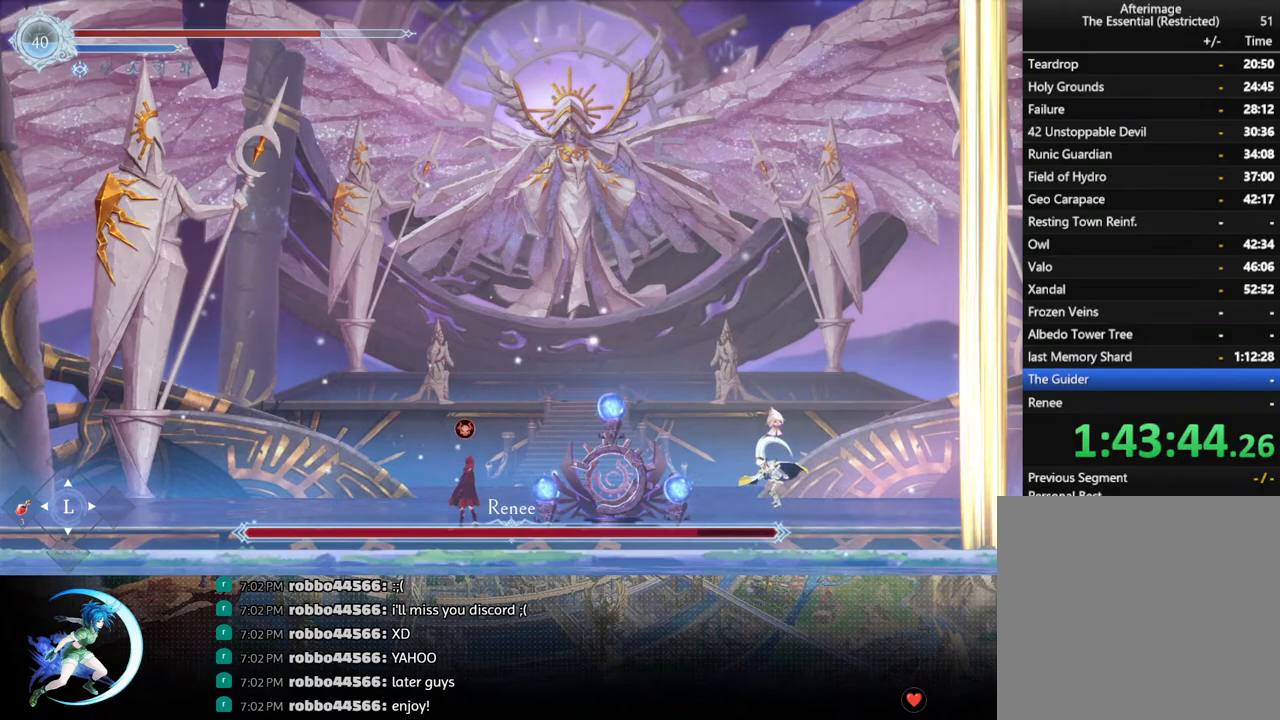
{"buttons": ["DPAD_LEFT"], "left_stick": "center", "right_stick": "center", "events": [[83, "CROSS", "up"], [150, "SQUARE", "down"], [350, "SQUARE", "up"]]}
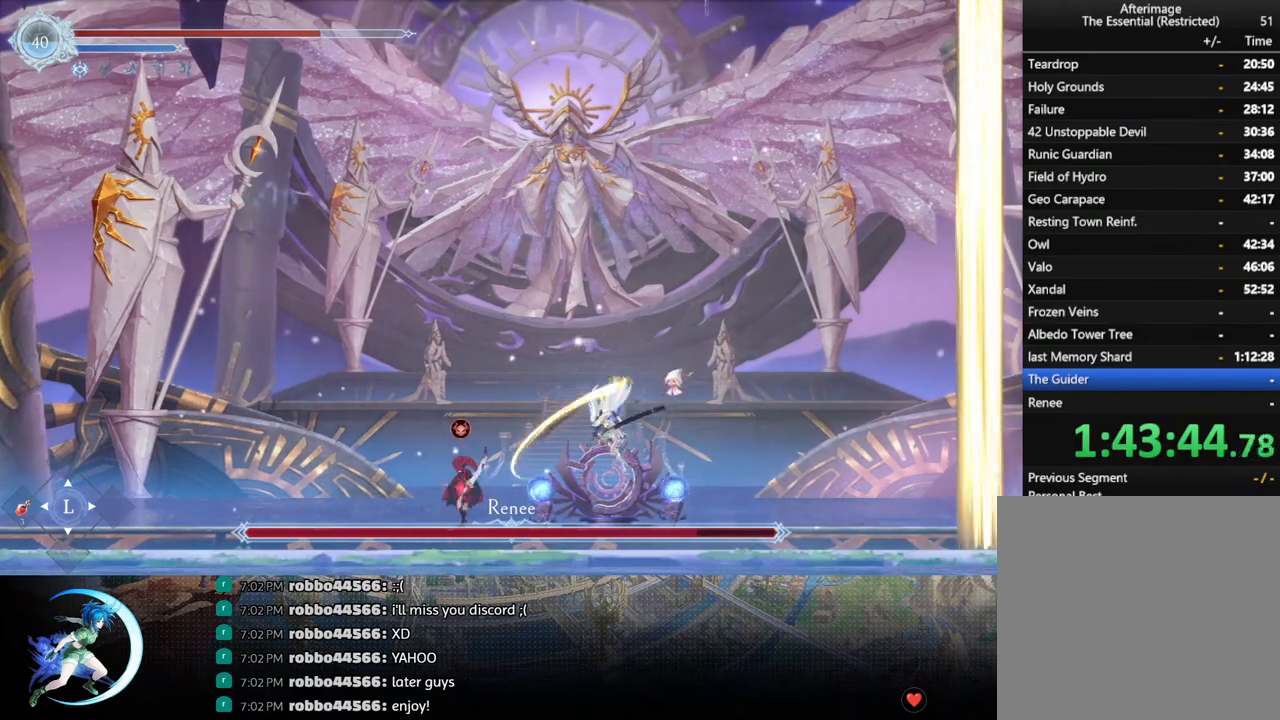
{"buttons": ["DPAD_LEFT"], "left_stick": "center", "right_stick": "center", "events": [[200, "R1", "down"], [400, "R1", "up"]]}
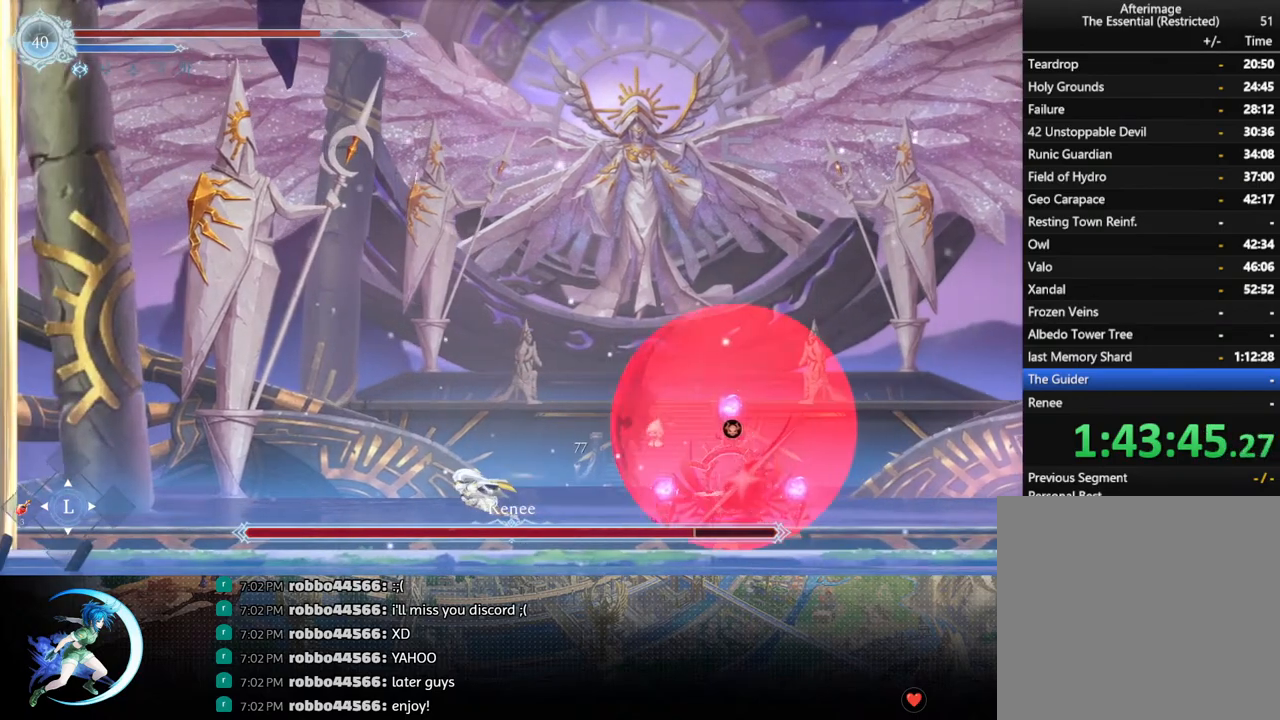
{"buttons": ["DPAD_RIGHT"], "left_stick": "center", "right_stick": "center", "events": [[133, "DPAD_LEFT", "up"], [133, "DPAD_UP", "down"], [150, "DPAD_UP", "up"], [167, "DPAD_RIGHT", "down"], [350, "CROSS", "down"], [450, "CROSS", "up"]]}
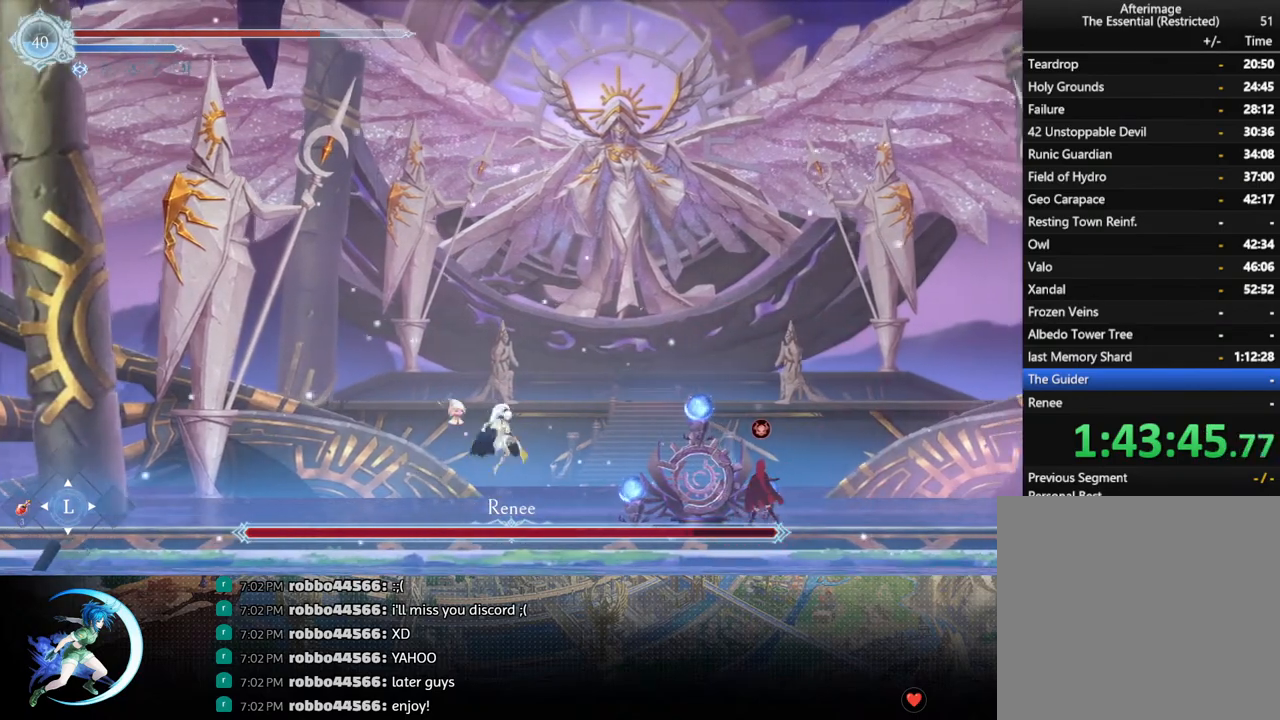
{"buttons": ["CROSS", "DPAD_RIGHT"], "left_stick": "center", "right_stick": "center", "events": [[33, "SQUARE", "down"], [133, "SQUARE", "up"], [433, "CROSS", "down"]]}
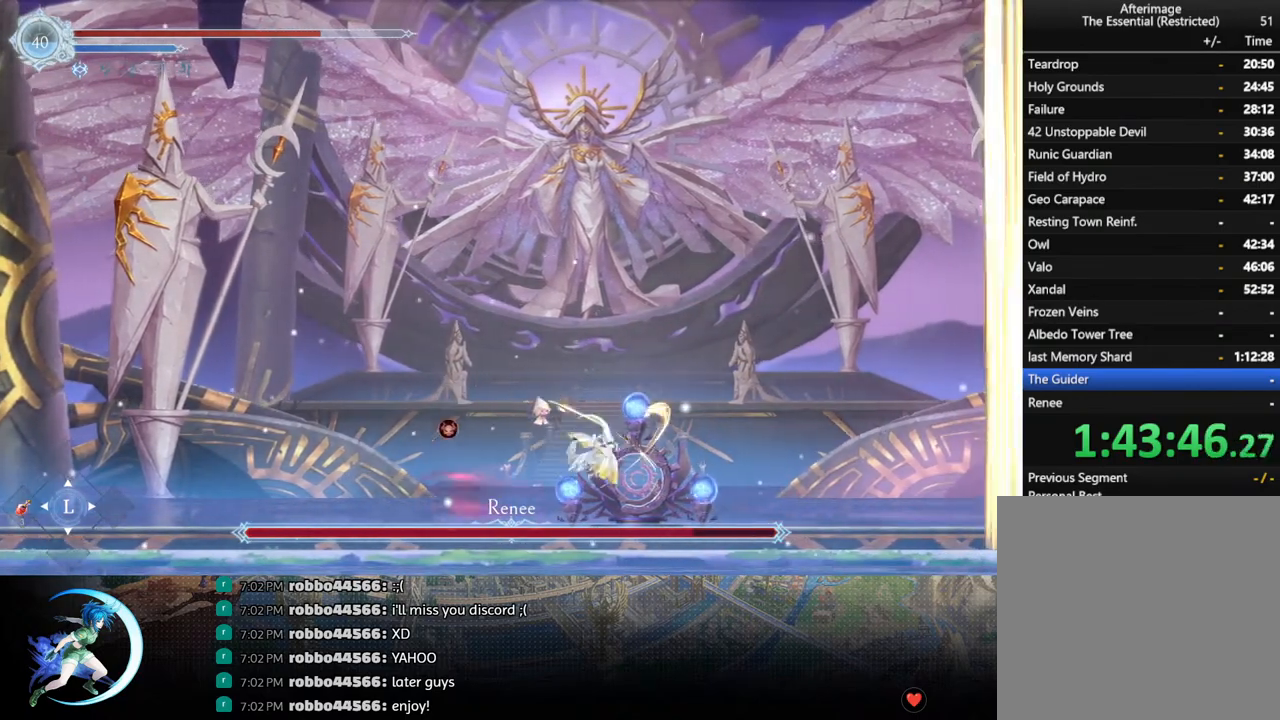
{"buttons": [], "left_stick": "center", "right_stick": "center", "events": [[17, "DPAD_RIGHT", "up"], [50, "CROSS", "up"], [183, "DPAD_LEFT", "down"], [467, "DPAD_LEFT", "up"]]}
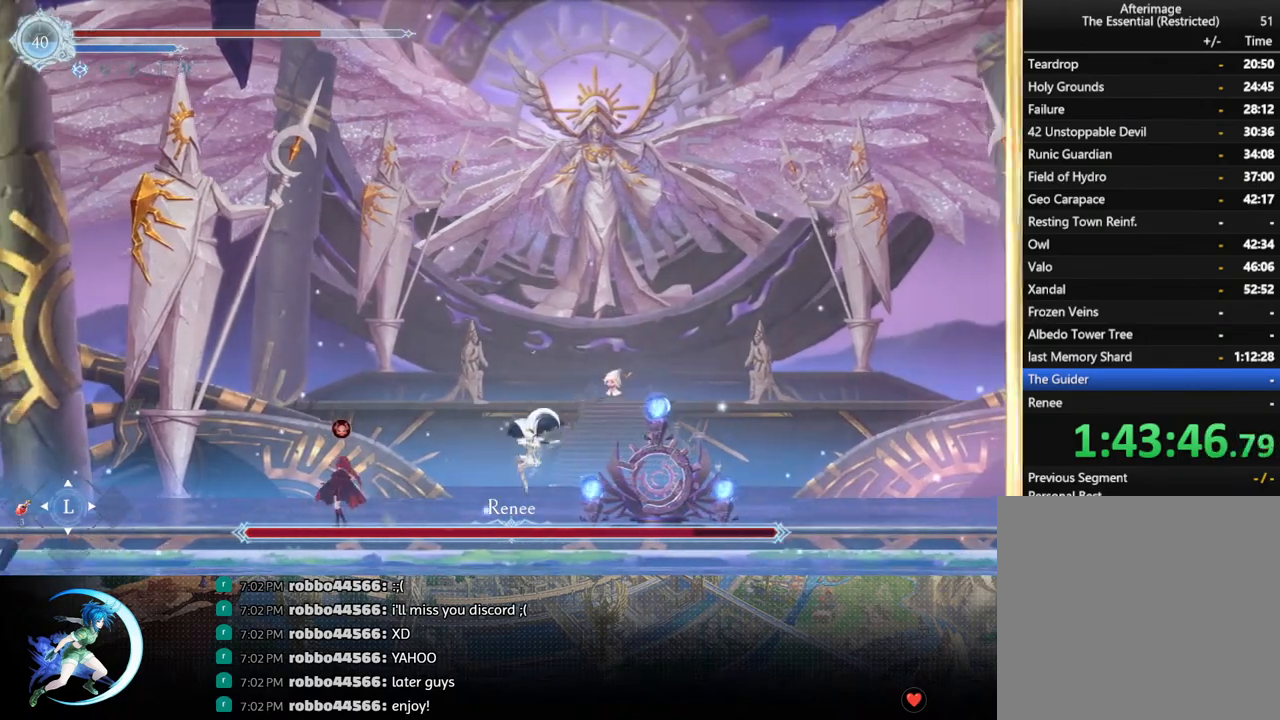
{"buttons": ["R1", "DPAD_RIGHT"], "left_stick": "center", "right_stick": "center", "events": [[83, "DPAD_LEFT", "down"], [150, "CROSS", "down"], [200, "DPAD_LEFT", "up"], [267, "CROSS", "up"], [300, "DPAD_RIGHT", "down"], [333, "R1", "down"]]}
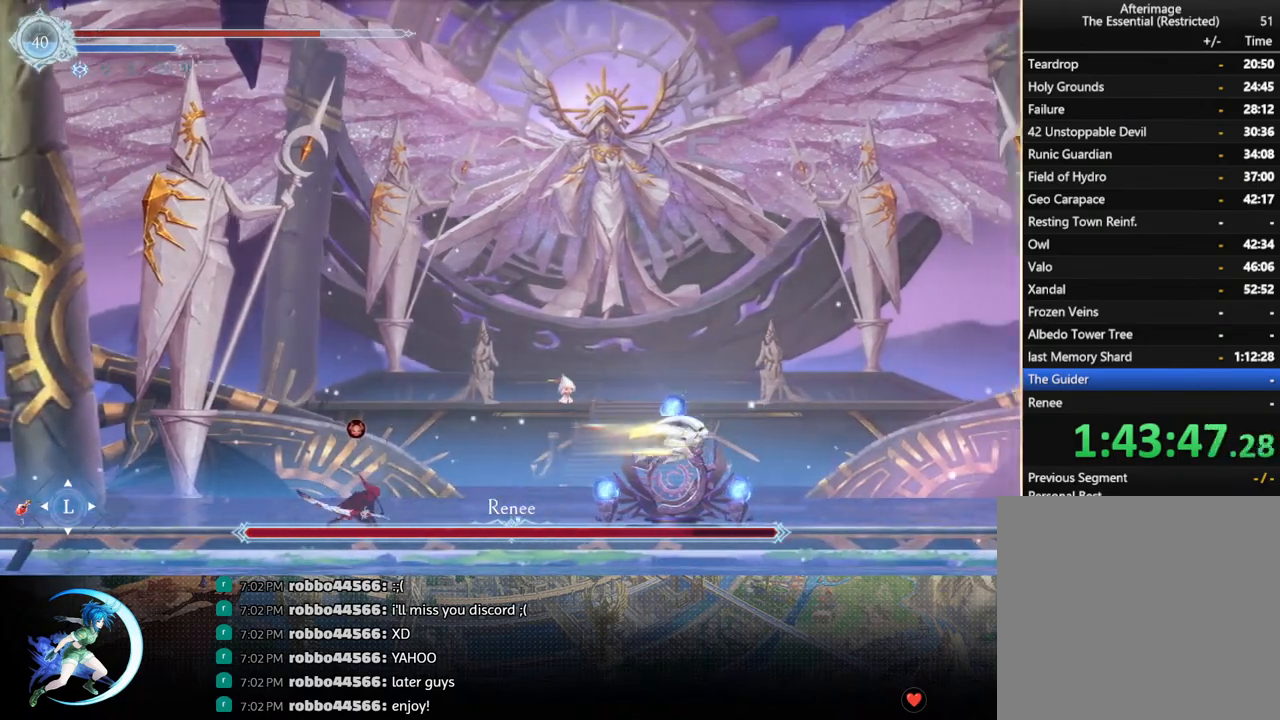
{"buttons": ["DPAD_LEFT"], "left_stick": "center", "right_stick": "center", "events": [[50, "R1", "up"], [267, "DPAD_RIGHT", "up"], [300, "DPAD_LEFT", "down"]]}
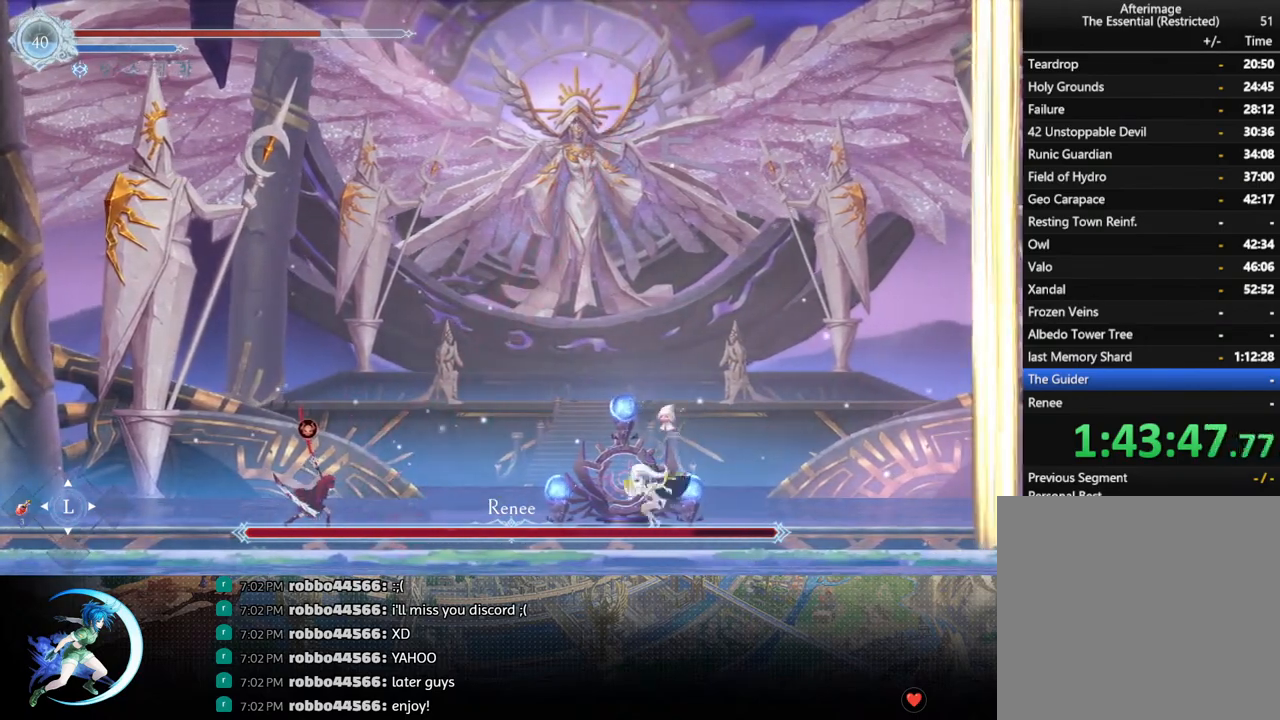
{"buttons": ["DPAD_LEFT"], "left_stick": "center", "right_stick": "center", "events": [[67, "CROSS", "down"], [167, "CROSS", "up"], [250, "SQUARE", "down"], [400, "SQUARE", "up"]]}
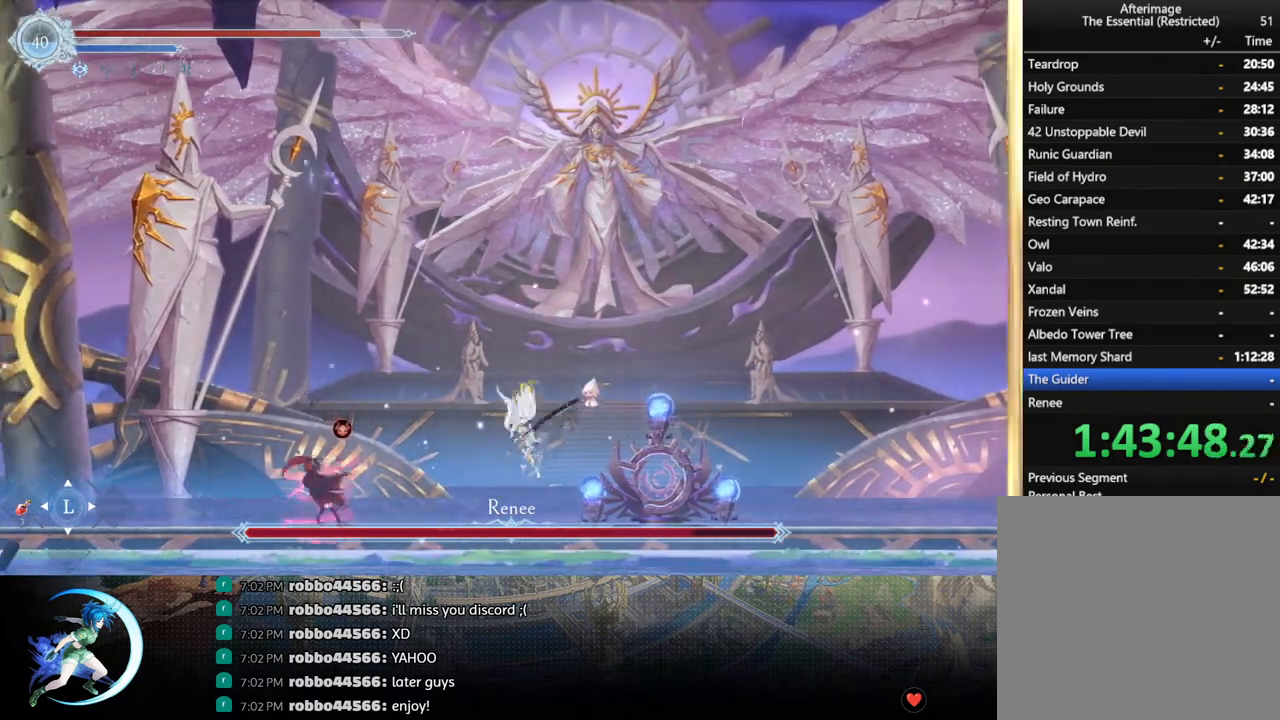
{"buttons": [], "left_stick": "center", "right_stick": "center", "events": [[183, "CROSS", "down"], [283, "CROSS", "up"], [283, "DPAD_LEFT", "up"], [367, "SQUARE", "down"], [483, "SQUARE", "up"]]}
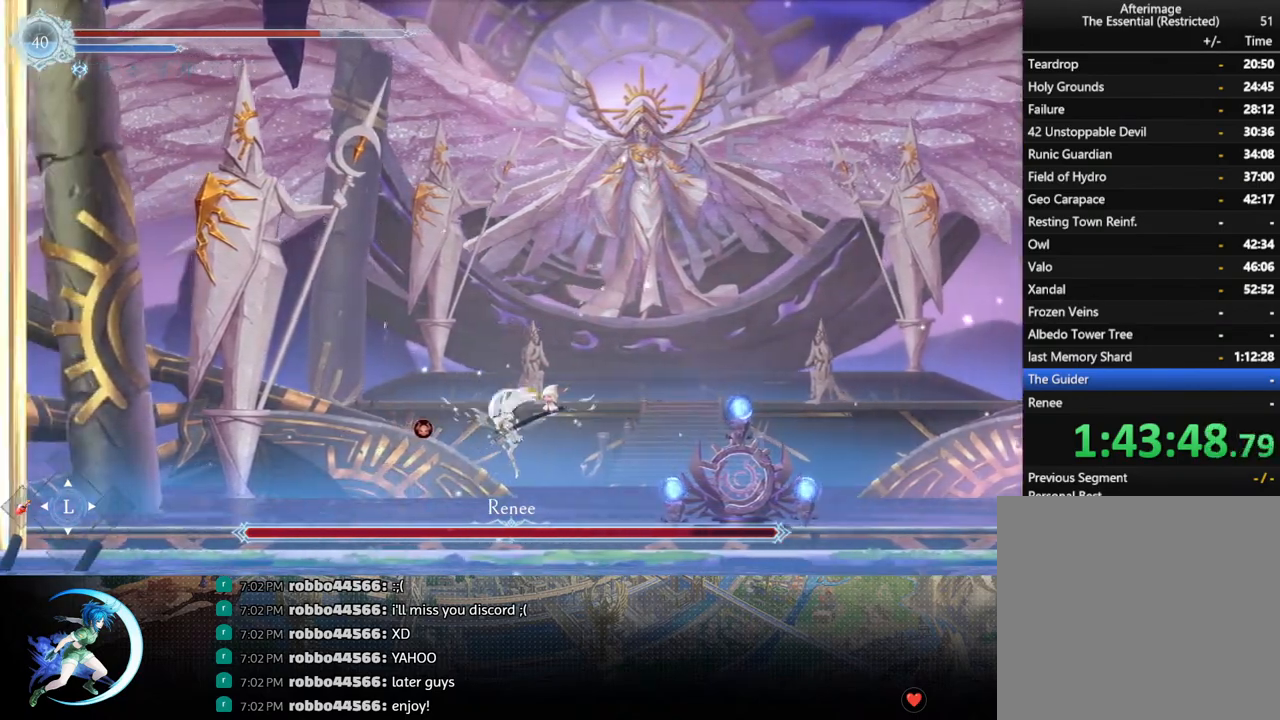
{"buttons": ["DPAD_RIGHT"], "left_stick": "center", "right_stick": "center", "events": [[433, "DPAD_RIGHT", "down"]]}
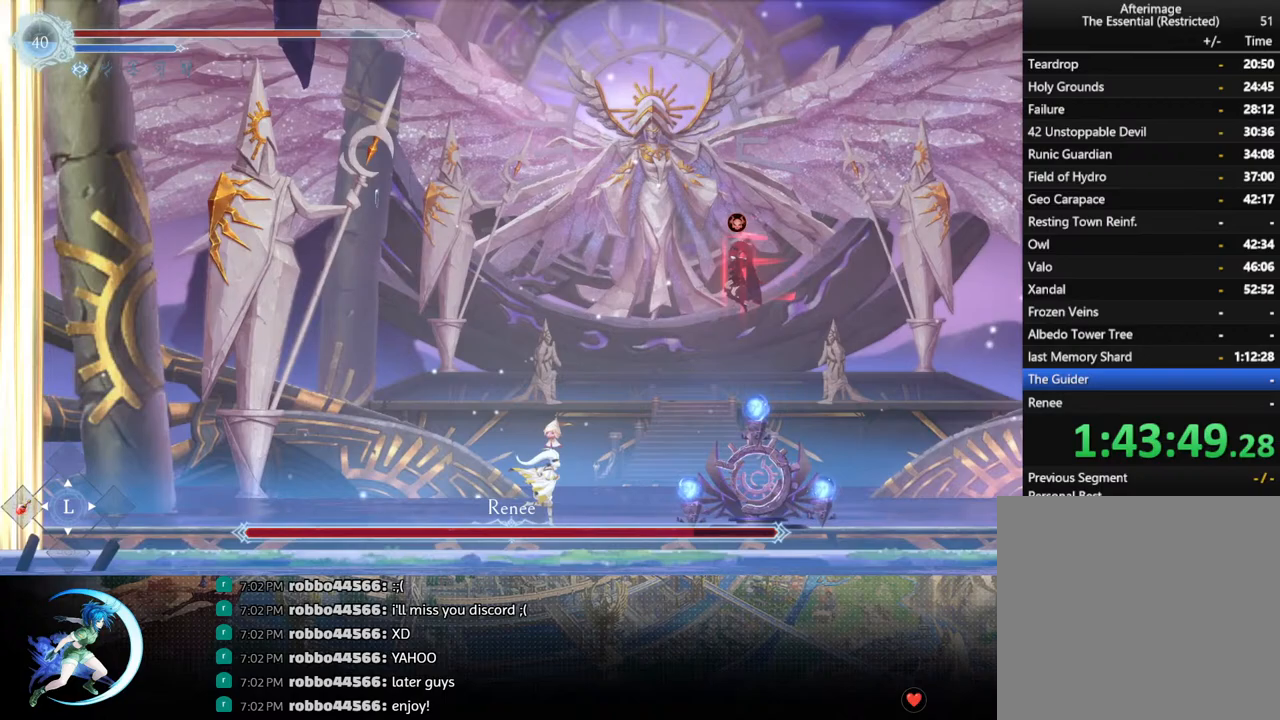
{"buttons": ["DPAD_DOWN"], "left_stick": "center", "right_stick": "center", "events": [[83, "DPAD_RIGHT", "up"], [200, "DPAD_RIGHT", "down"], [233, "DPAD_UP", "down"], [250, "R1", "down"], [283, "DPAD_UP", "up"], [333, "DPAD_DOWN", "down"], [333, "R1", "up"], [367, "R1", "down"], [467, "R1", "up"], [500, "DPAD_RIGHT", "up"]]}
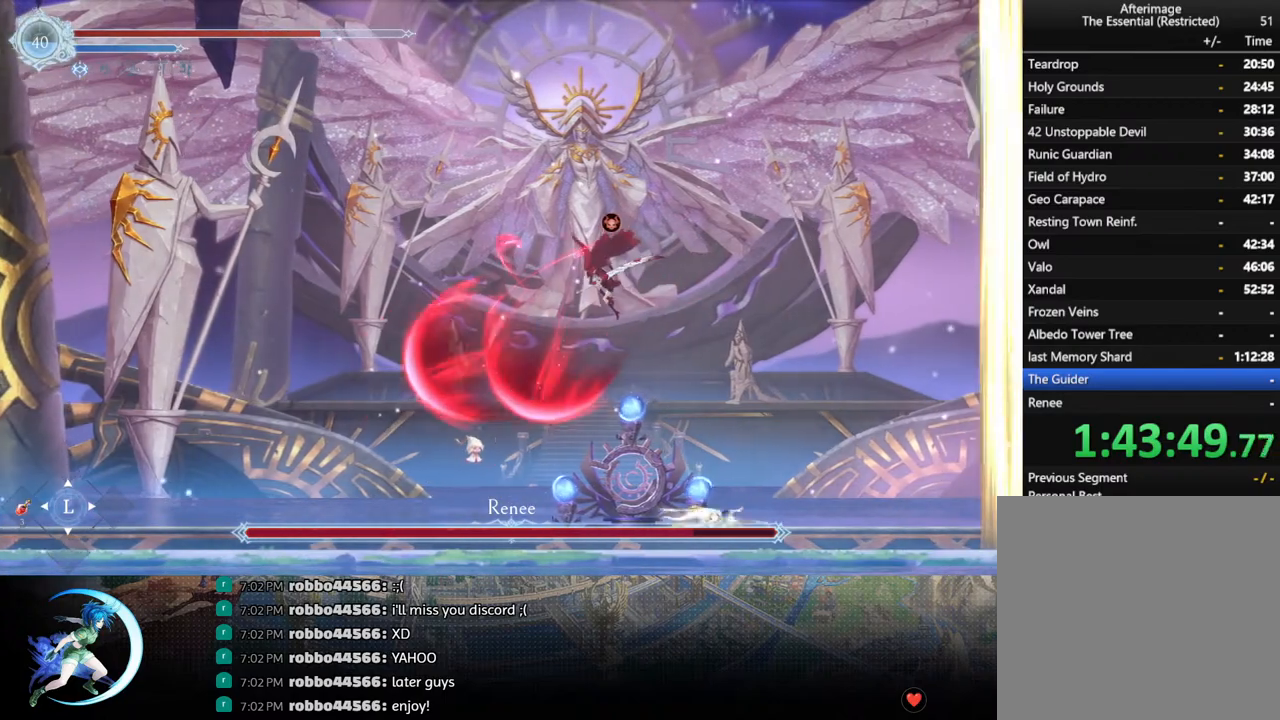
{"buttons": ["SQUARE", "DPAD_LEFT"], "left_stick": "center", "right_stick": "center", "events": [[17, "DPAD_DOWN", "up"], [117, "DPAD_LEFT", "down"], [183, "CROSS", "down"], [333, "CROSS", "up"], [400, "SQUARE", "down"]]}